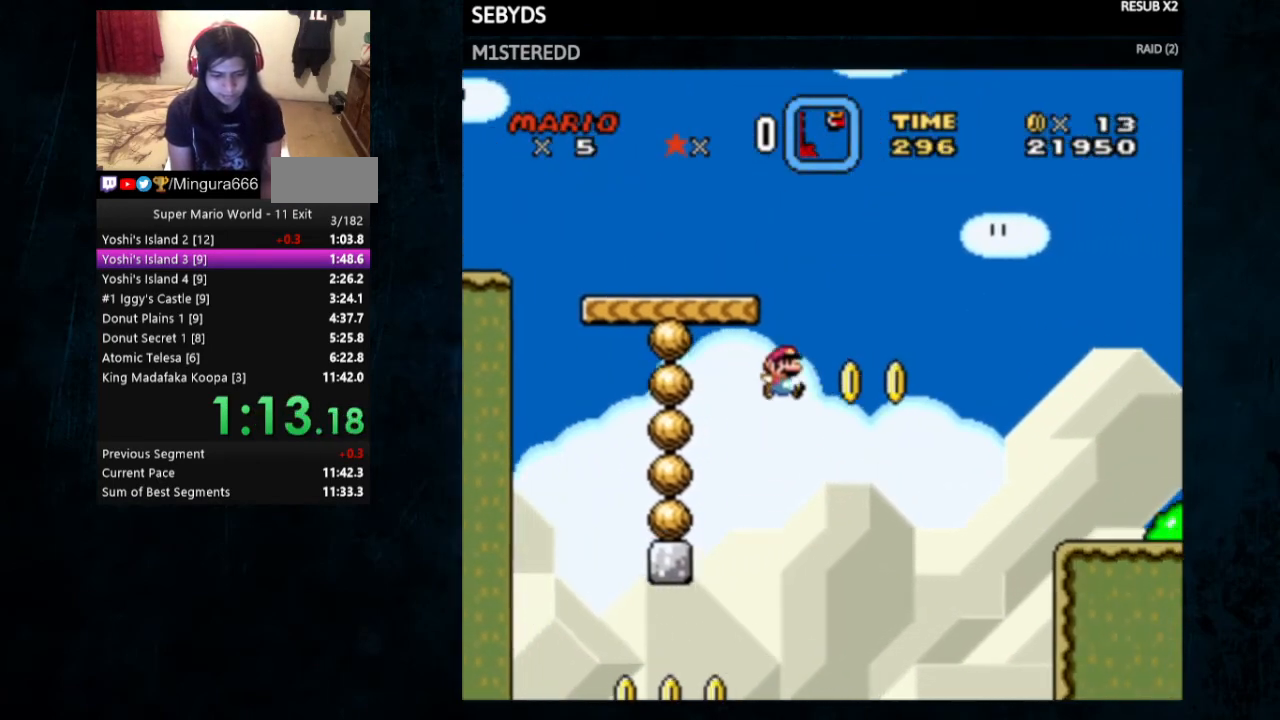
Gameplay with a controller (Nintendo layout); each line is a JSON object with the inputs held at the frame after it. "events" lists button and stick changes between this image and that frame as [ms after this image, input, new state], when the widget could be followed in between. Not read: L3 R3.
{"buttons": ["X", "Y", "DPAD_RIGHT"], "events": [[167, "B", "up"], [267, "X", "down"]]}
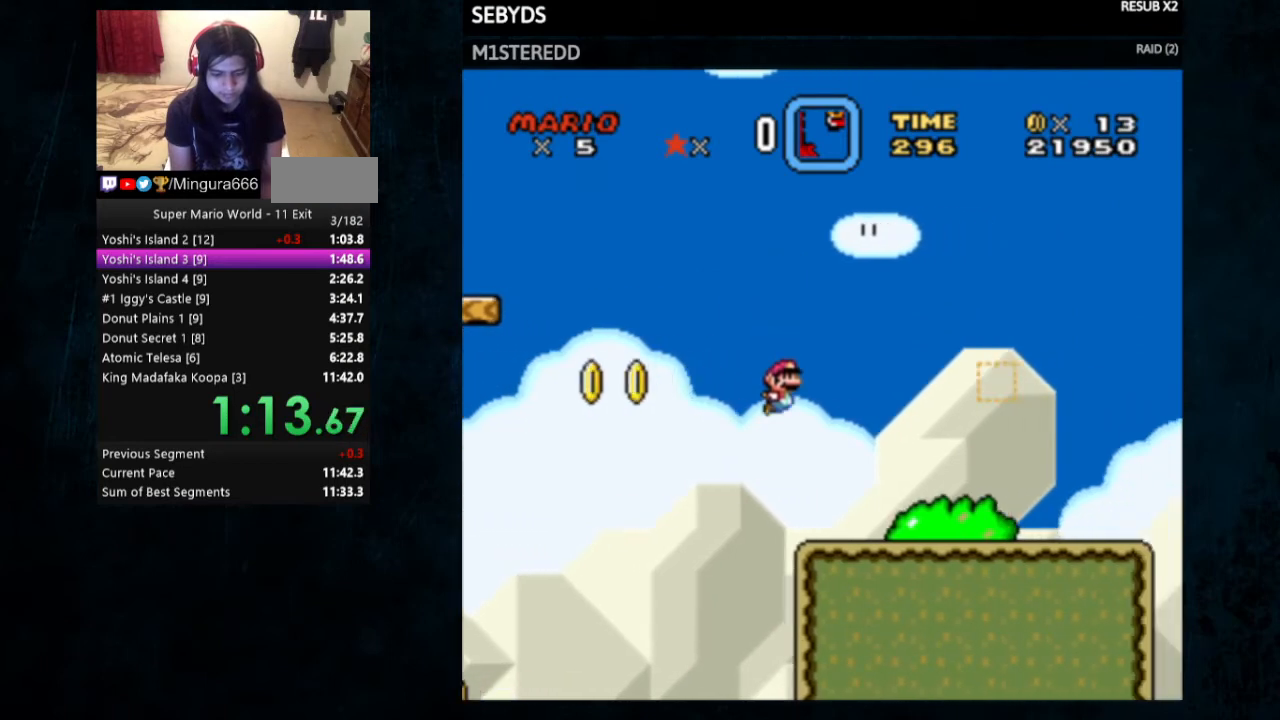
{"buttons": ["A", "X", "Y", "DPAD_RIGHT"], "events": [[467, "A", "down"]]}
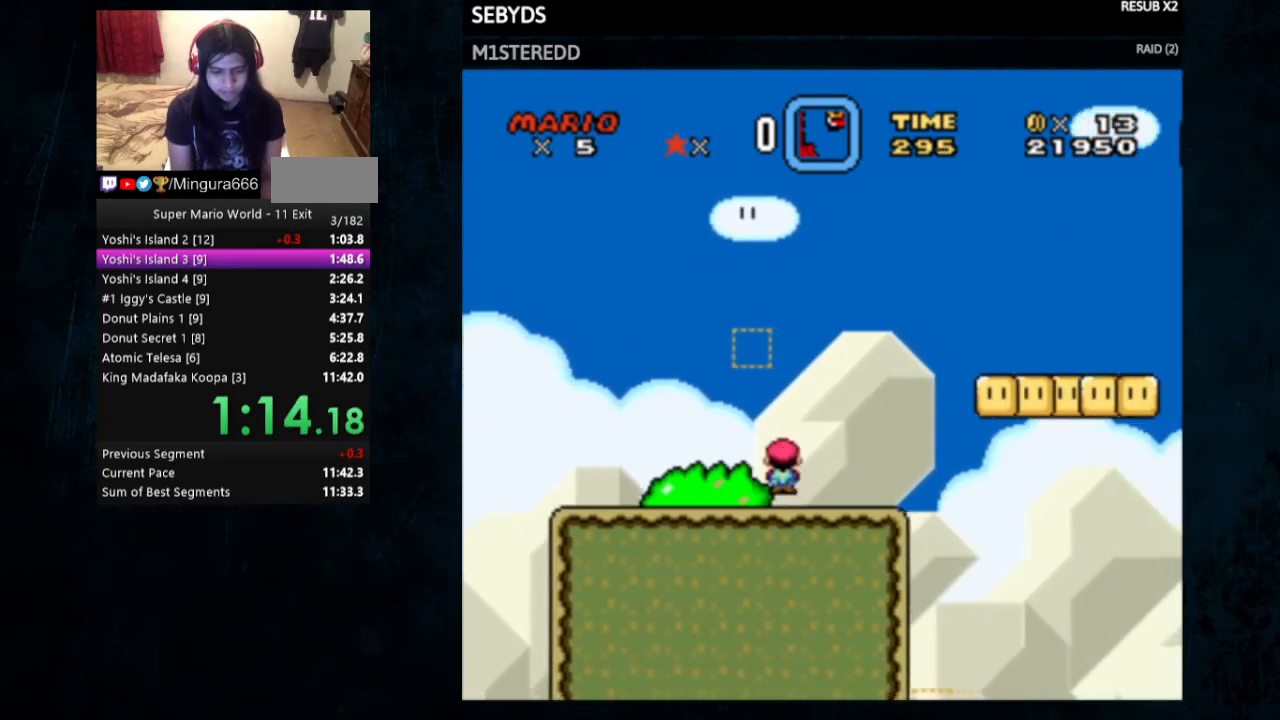
{"buttons": ["B", "Y", "DPAD_RIGHT"], "events": [[133, "A", "up"], [133, "X", "up"], [500, "B", "down"]]}
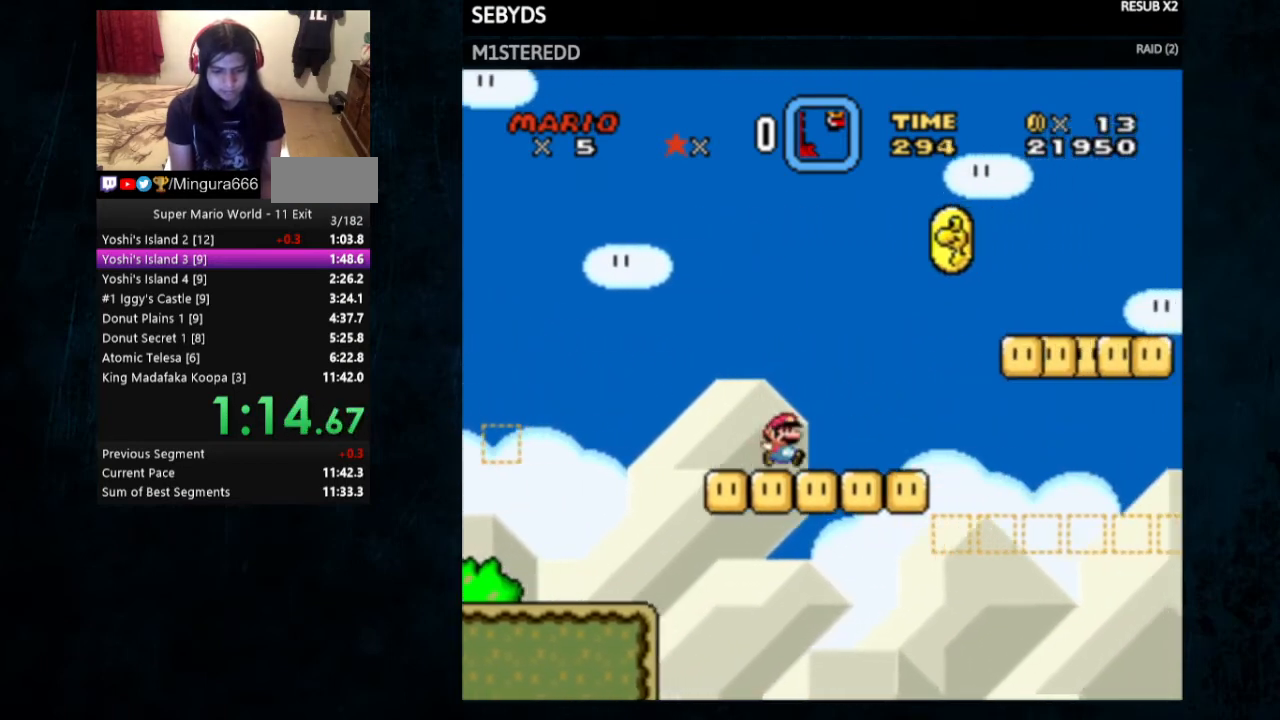
{"buttons": ["Y", "DPAD_RIGHT"], "events": [[133, "B", "up"]]}
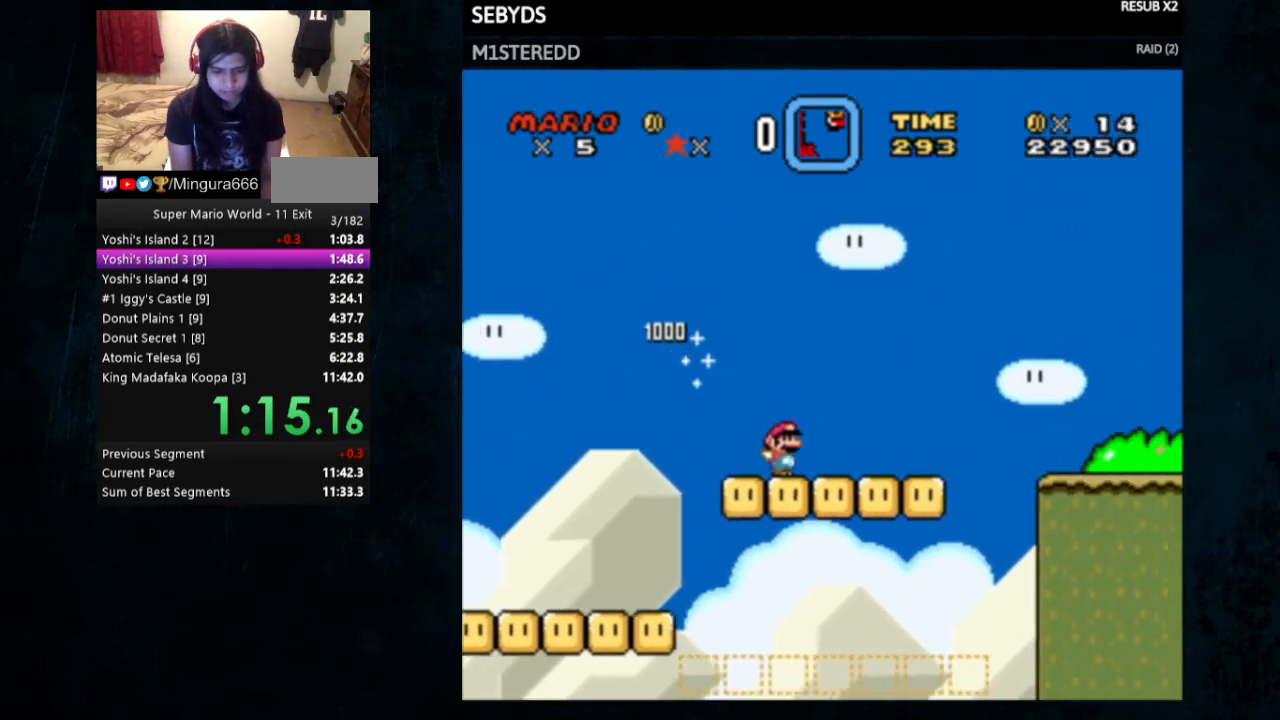
{"buttons": ["B", "Y", "DPAD_RIGHT"], "events": [[167, "B", "down"]]}
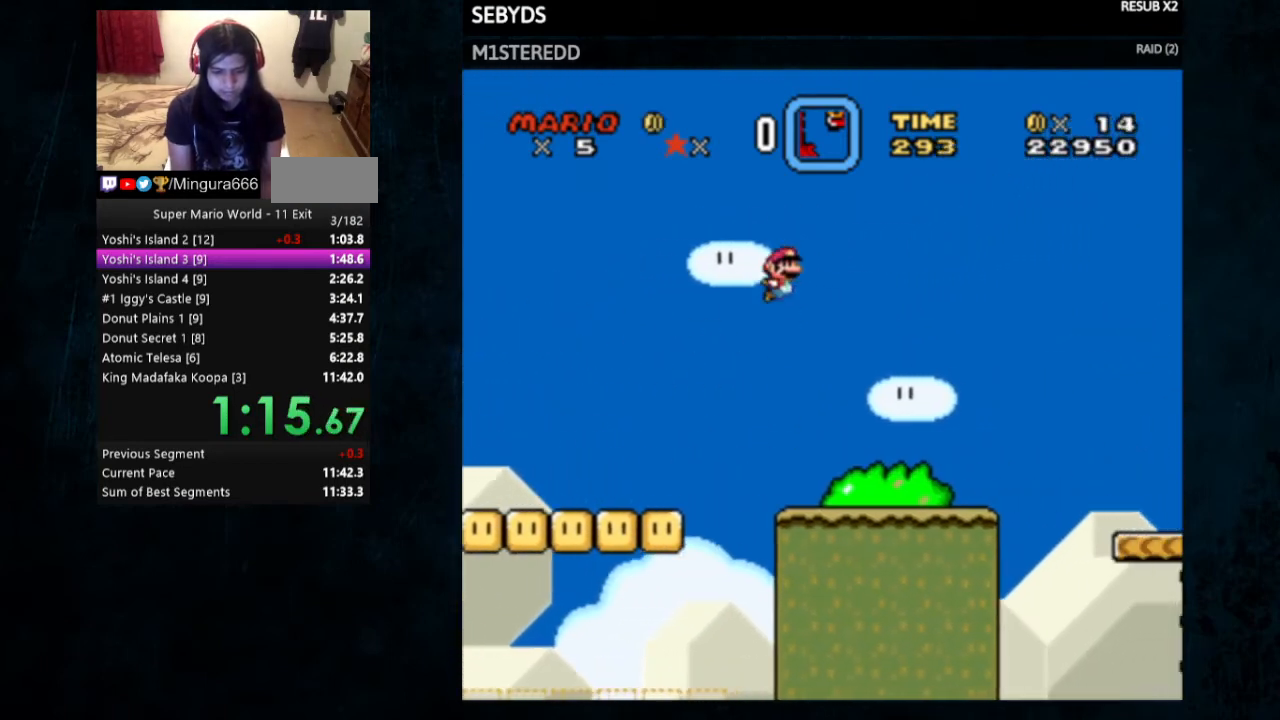
{"buttons": ["Y", "DPAD_RIGHT"], "events": [[233, "B", "up"]]}
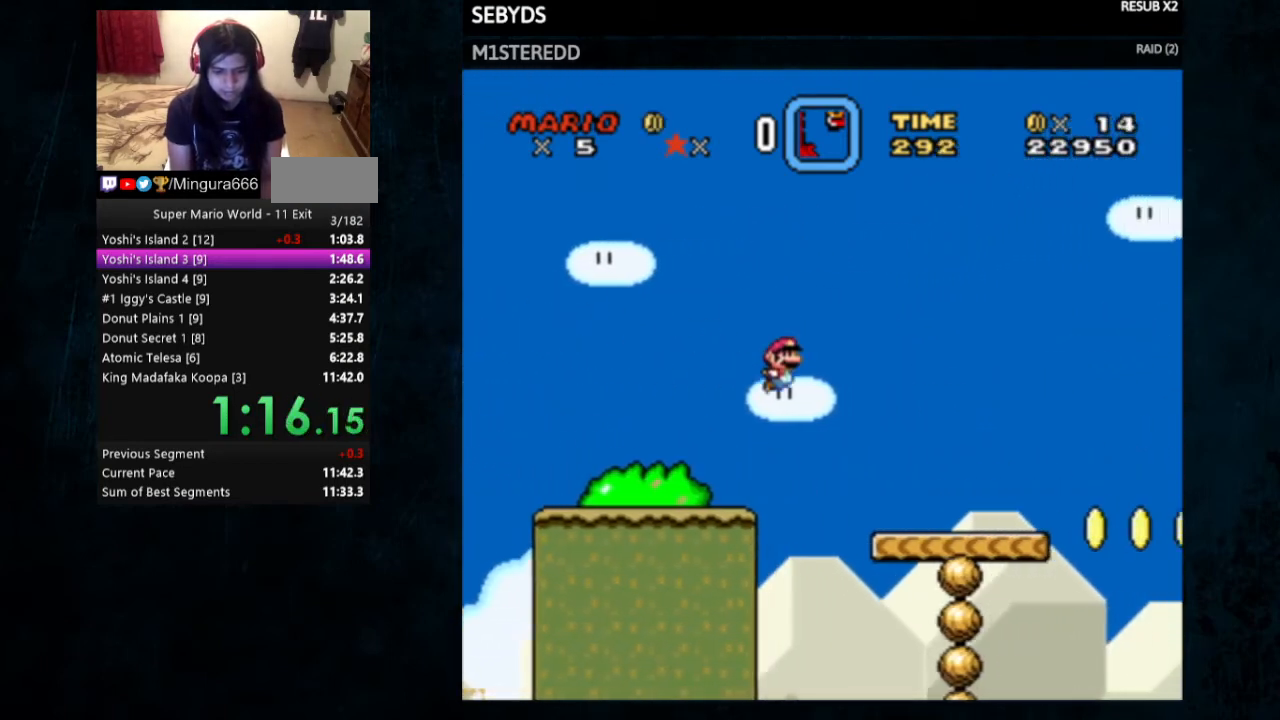
{"buttons": ["A", "X", "Y", "DPAD_RIGHT"], "events": [[433, "A", "down"], [433, "X", "down"]]}
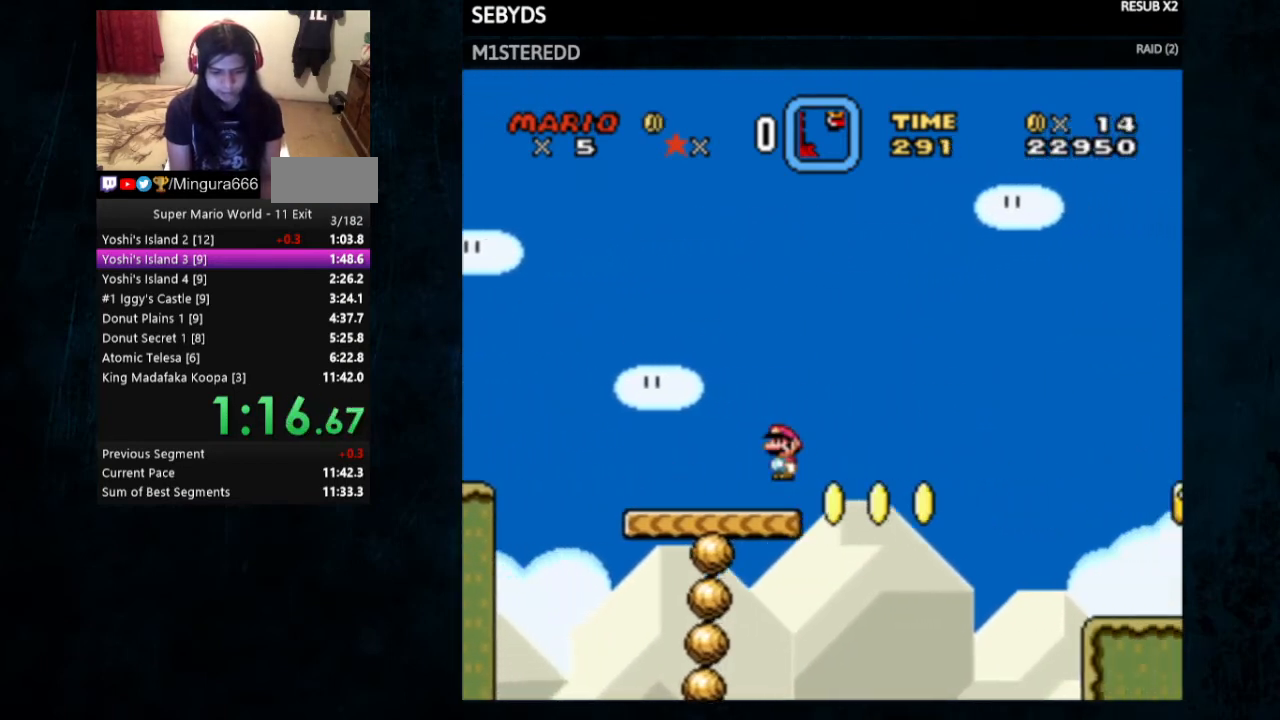
{"buttons": ["Y", "DPAD_RIGHT"], "events": [[67, "A", "up"], [100, "X", "up"]]}
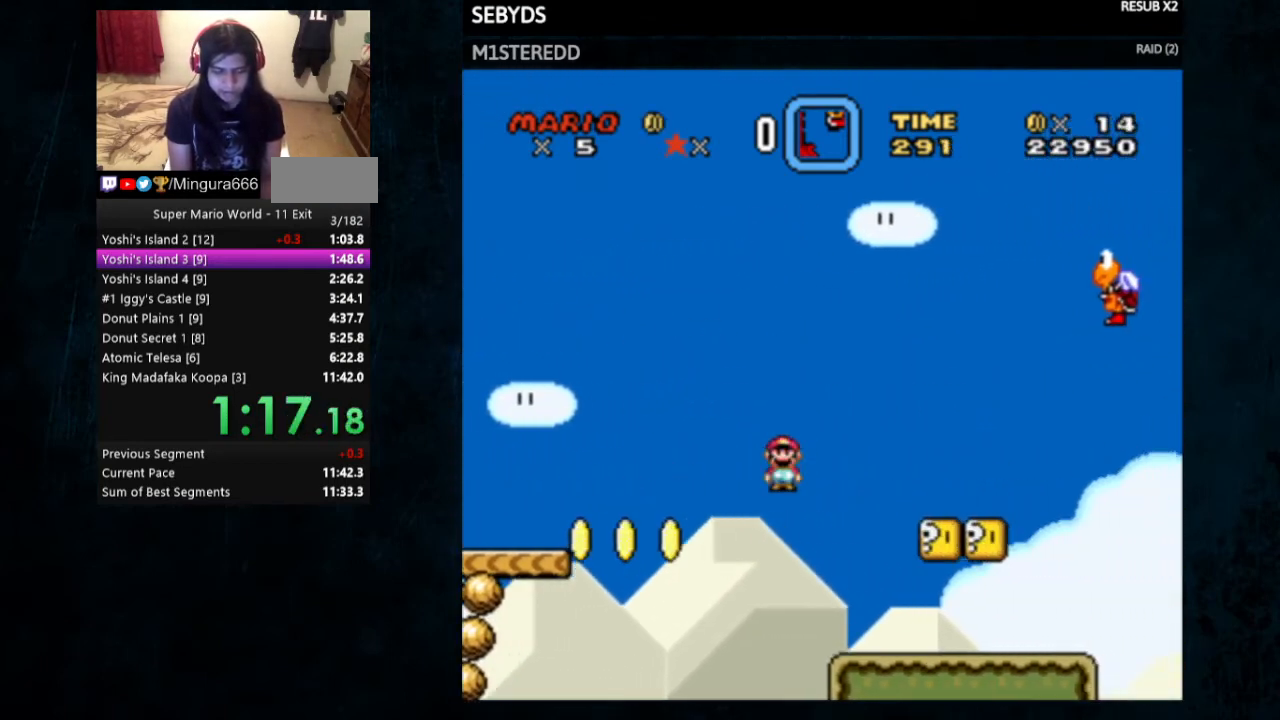
{"buttons": ["B", "Y", "DPAD_RIGHT"], "events": [[500, "B", "down"]]}
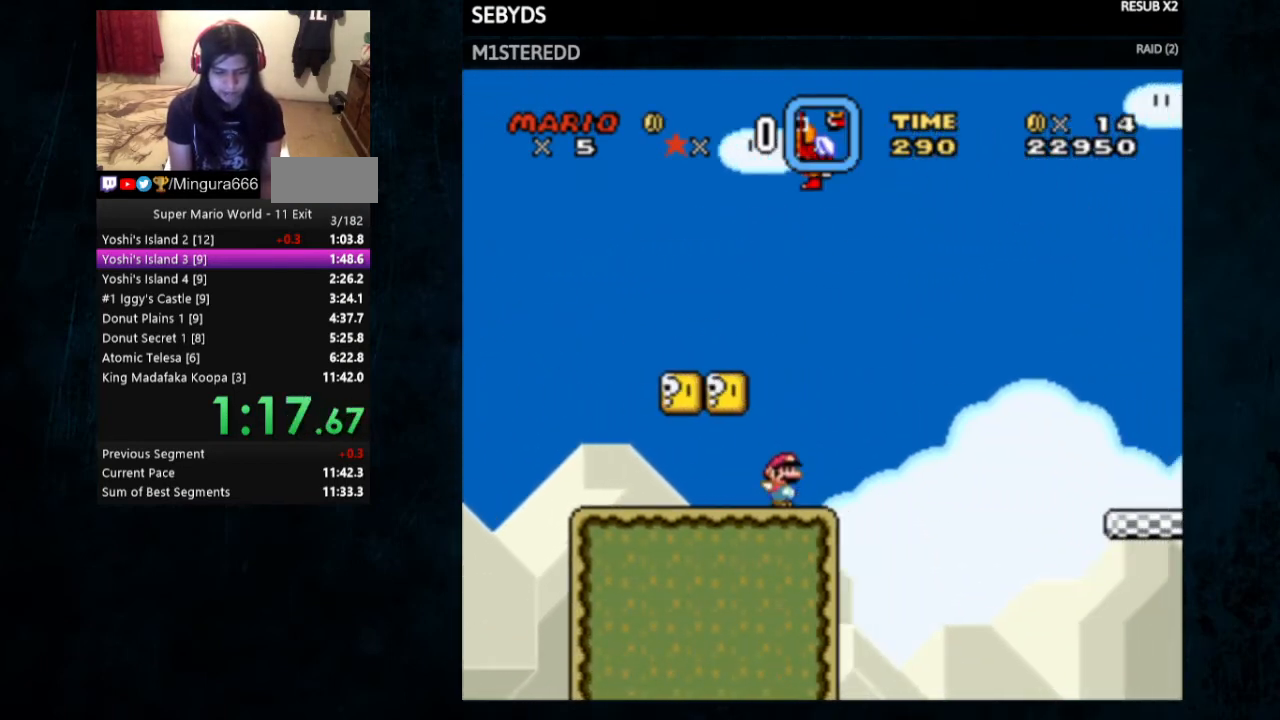
{"buttons": ["B", "Y", "DPAD_RIGHT"], "events": []}
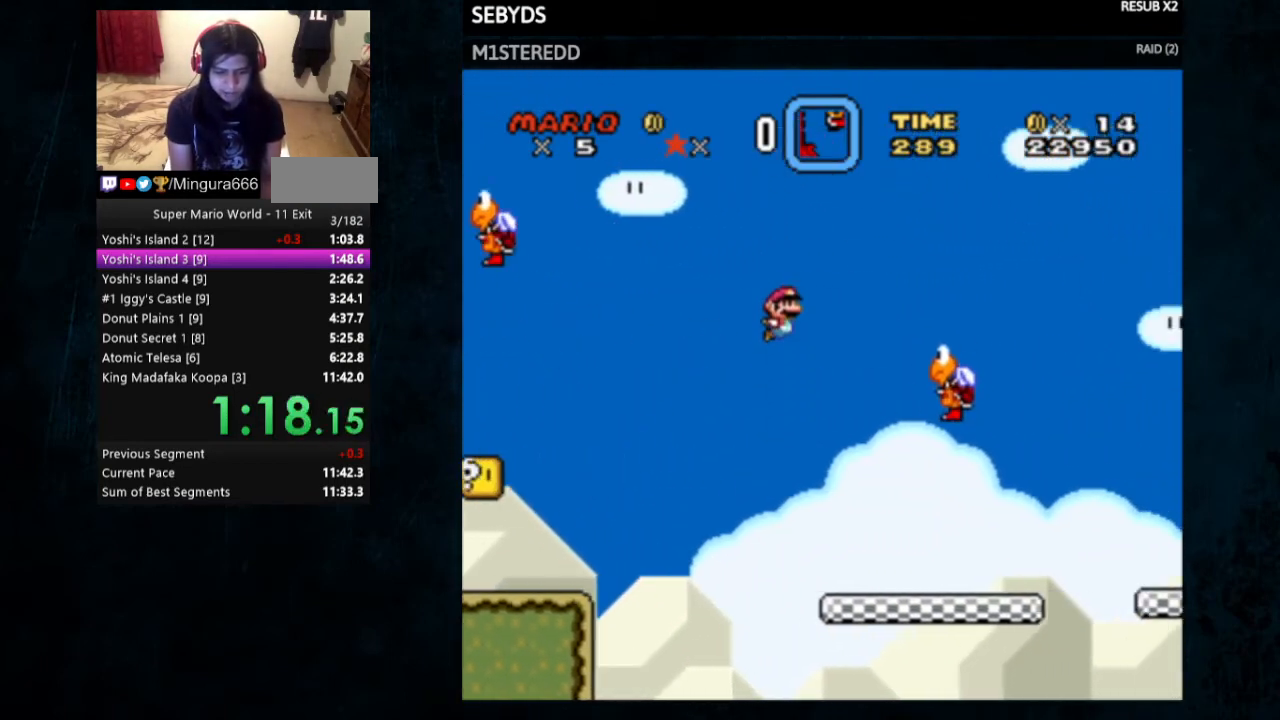
{"buttons": ["Y", "DPAD_RIGHT"], "events": [[167, "B", "up"]]}
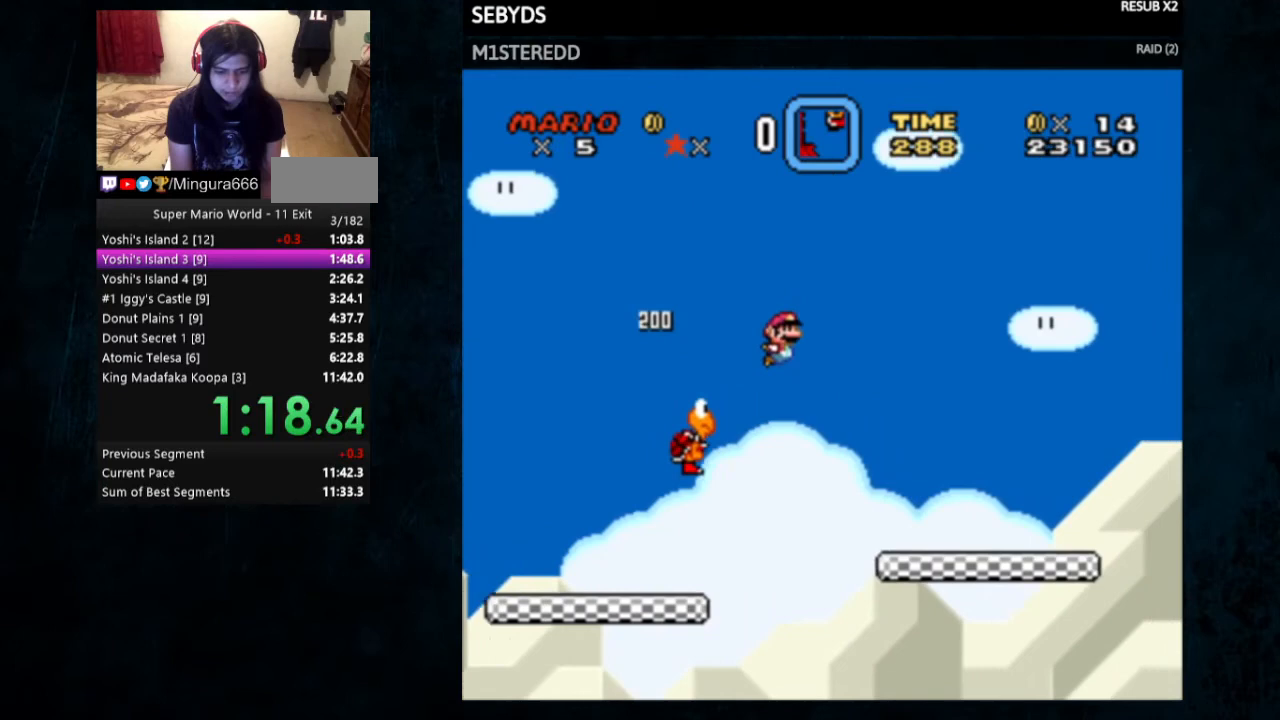
{"buttons": ["A", "X", "Y", "DPAD_RIGHT"], "events": [[500, "A", "down"], [500, "X", "down"]]}
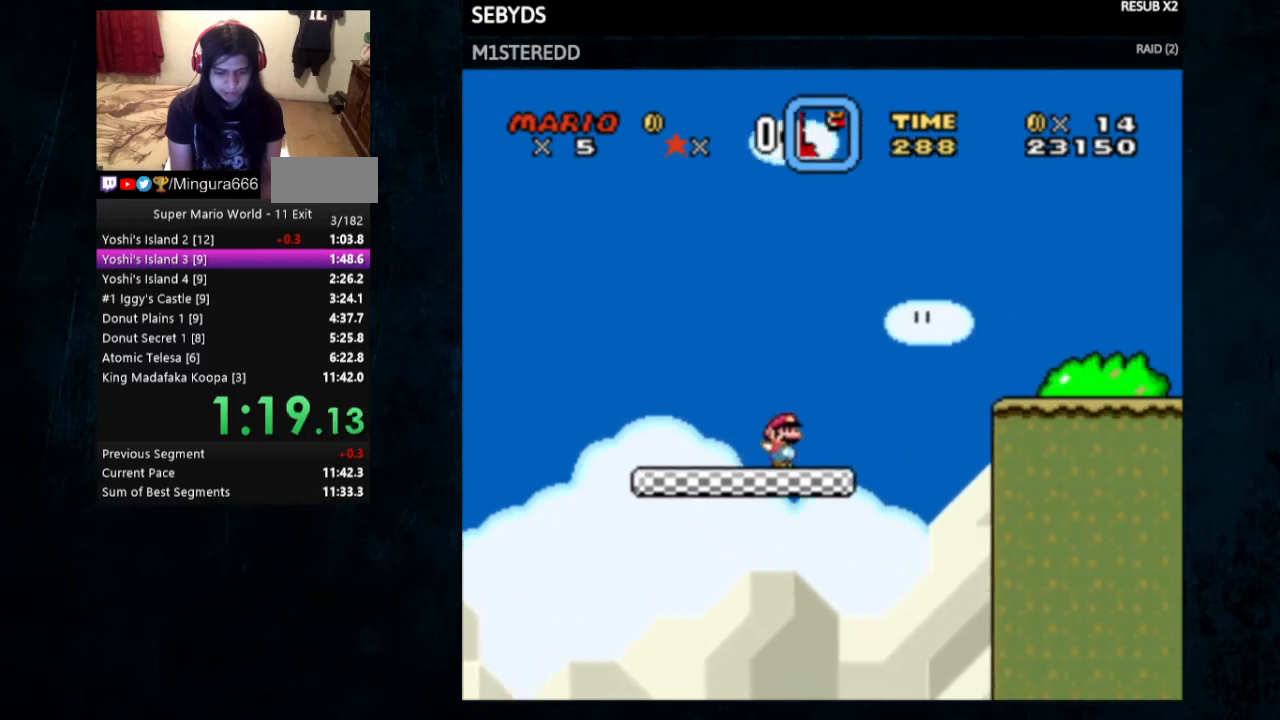
{"buttons": ["Y", "DPAD_RIGHT"], "events": [[133, "A", "up"], [167, "X", "up"]]}
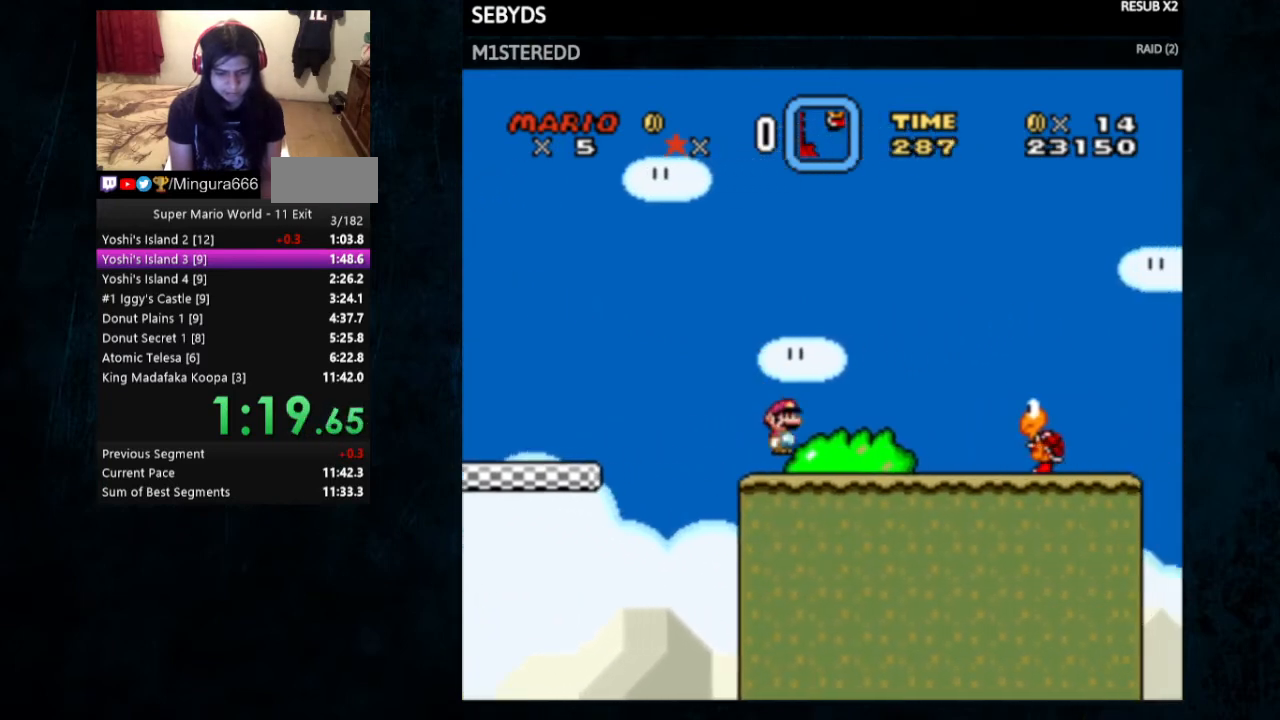
{"buttons": ["Y", "DPAD_RIGHT"], "events": [[67, "B", "down"], [433, "B", "up"]]}
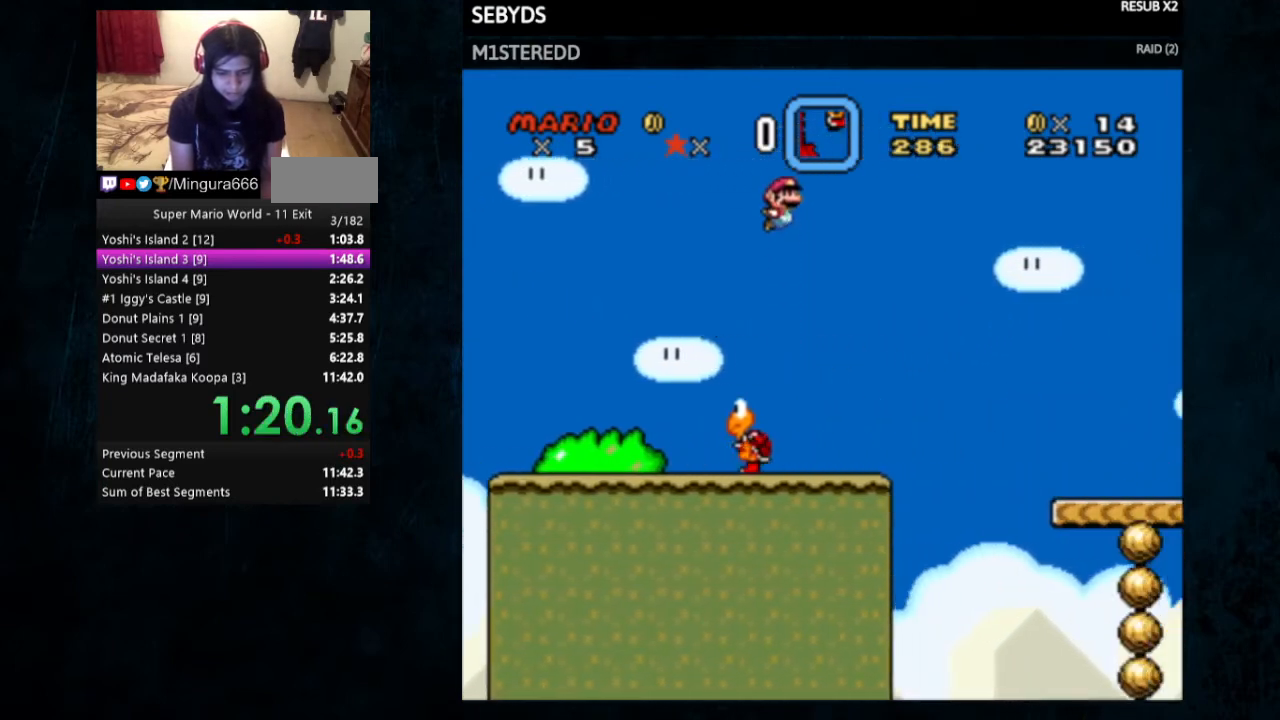
{"buttons": ["Y", "DPAD_RIGHT"], "events": []}
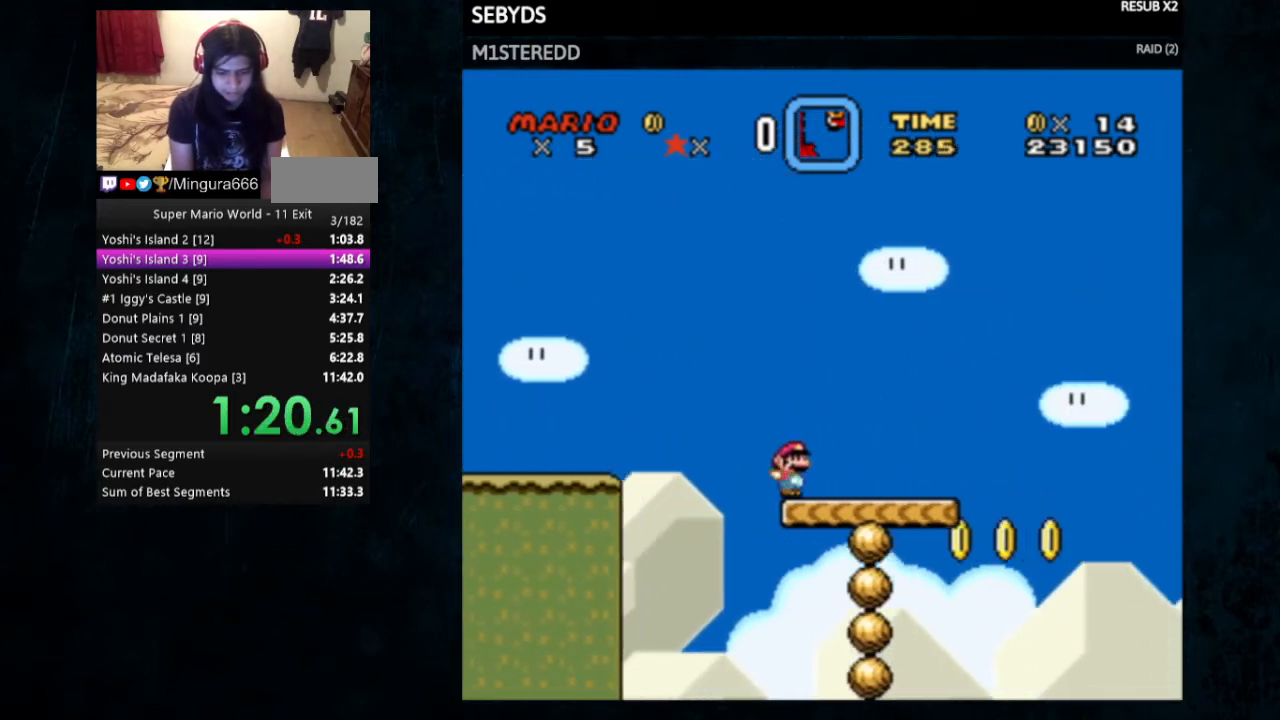
{"buttons": ["Y", "DPAD_RIGHT"], "events": [[267, "A", "down"], [267, "X", "down"], [367, "A", "up"], [433, "X", "up"]]}
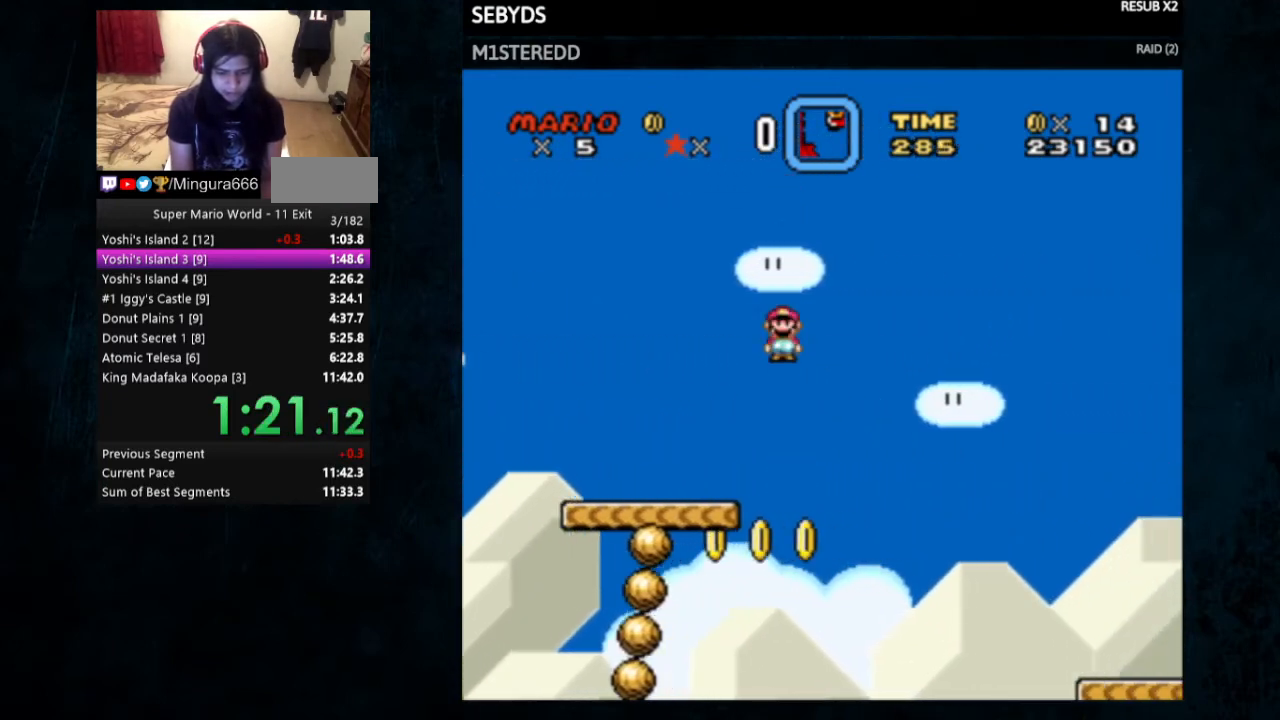
{"buttons": ["Y", "DPAD_RIGHT"], "events": []}
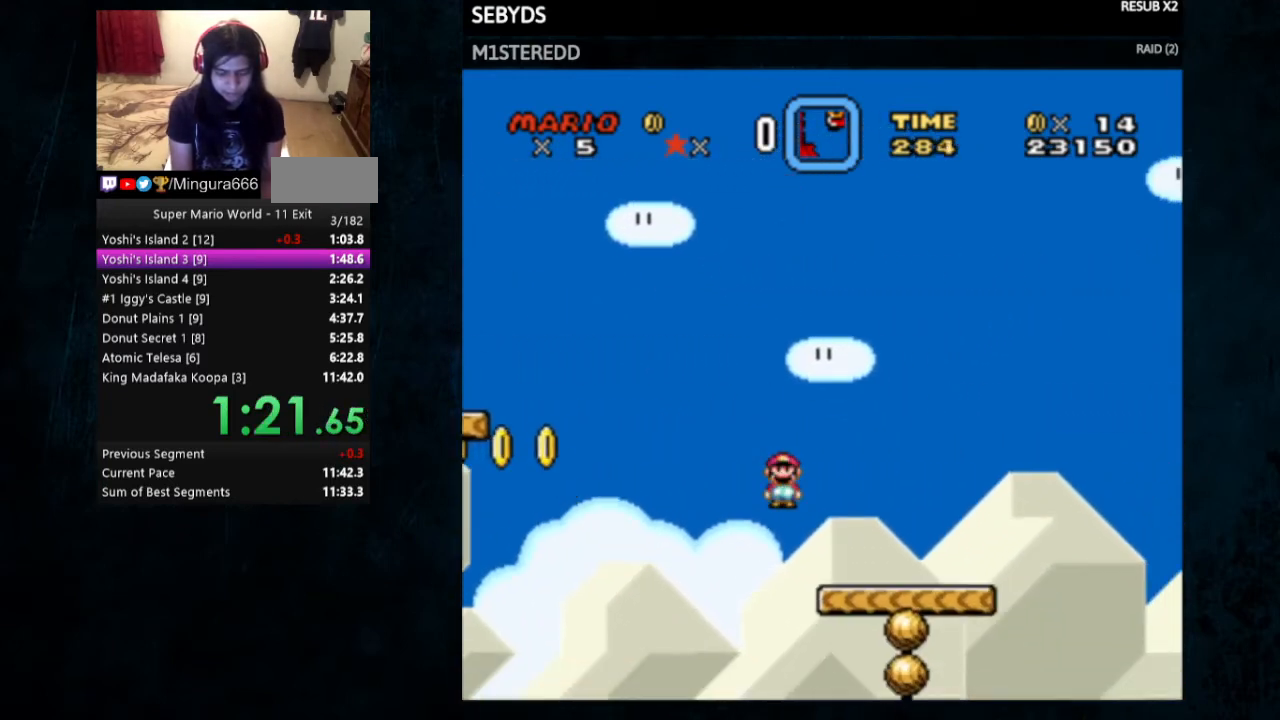
{"buttons": ["B", "Y", "DPAD_RIGHT"], "events": [[367, "B", "down"]]}
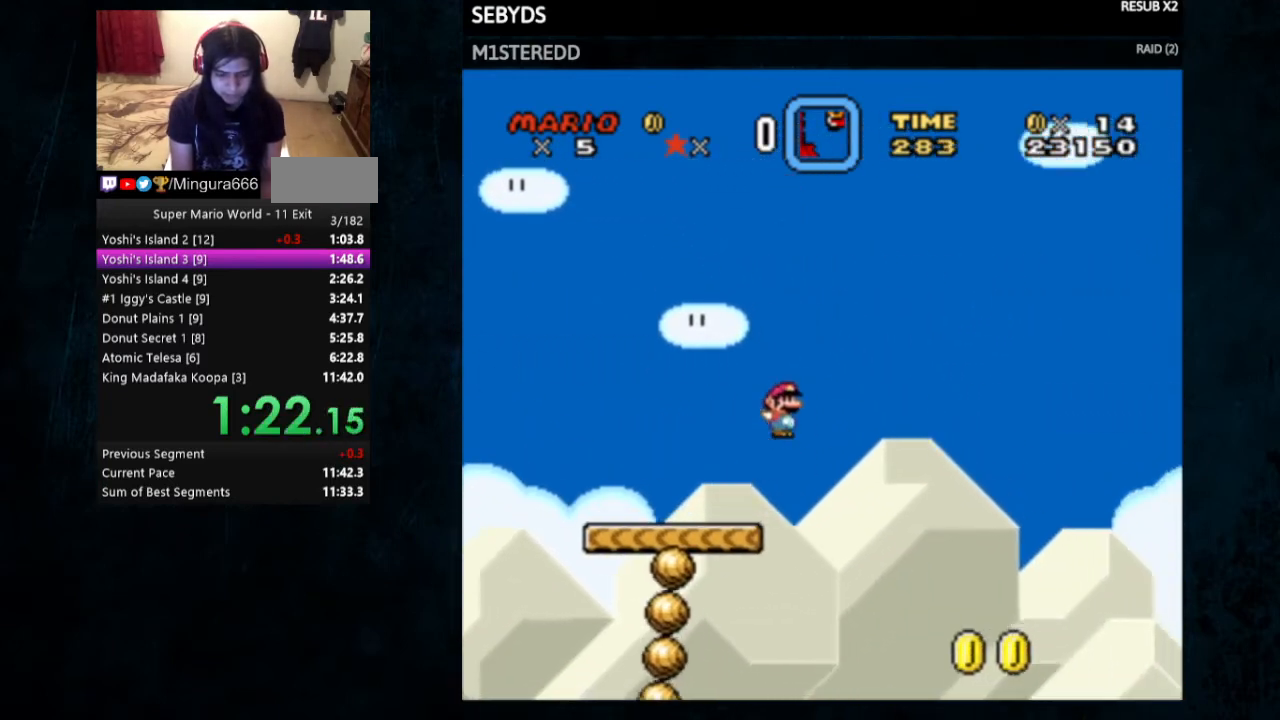
{"buttons": ["B", "Y", "DPAD_RIGHT"], "events": []}
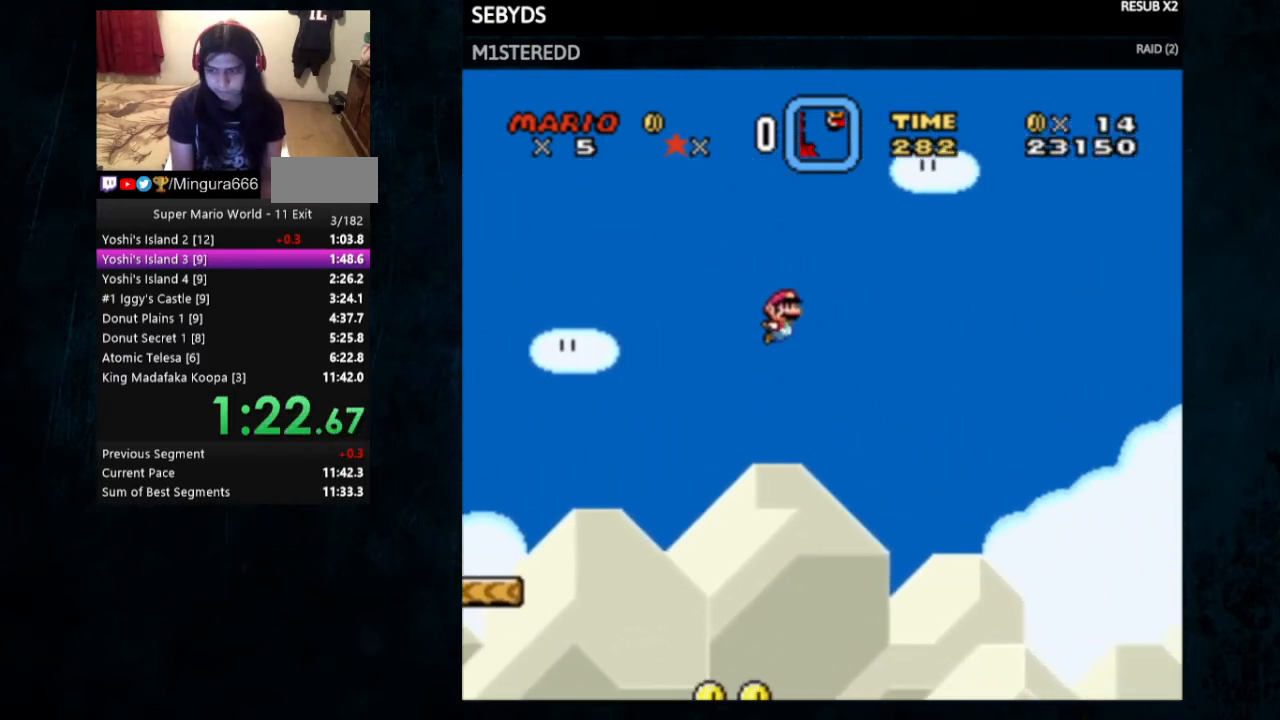
{"buttons": ["B", "Y", "DPAD_RIGHT"], "events": []}
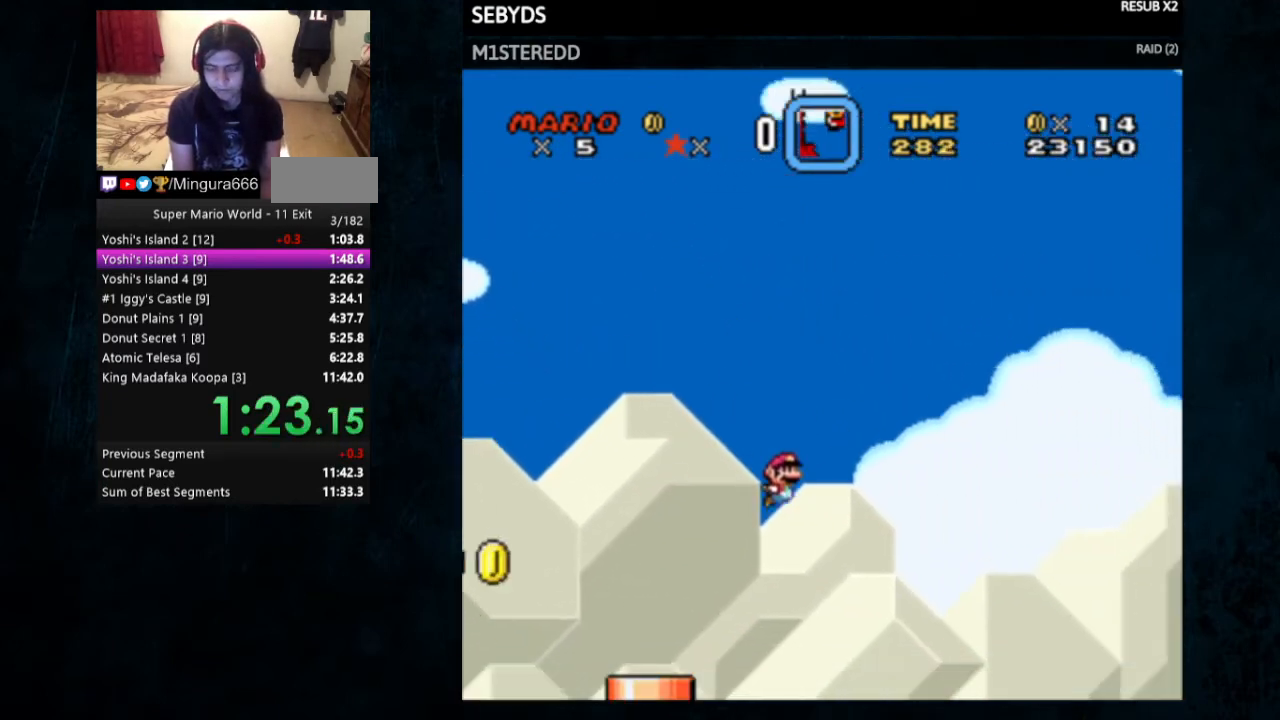
{"buttons": ["Y", "DPAD_RIGHT"], "events": [[233, "B", "up"]]}
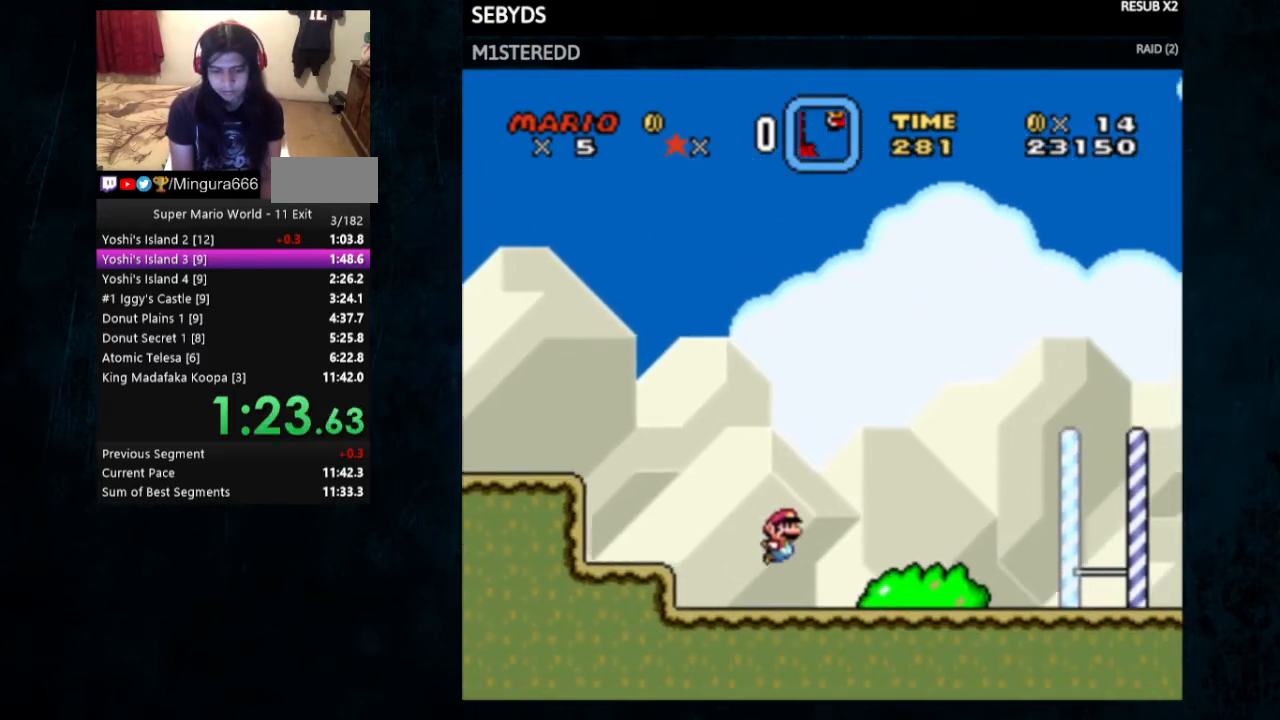
{"buttons": ["B", "Y", "DPAD_RIGHT"], "events": [[367, "B", "down"]]}
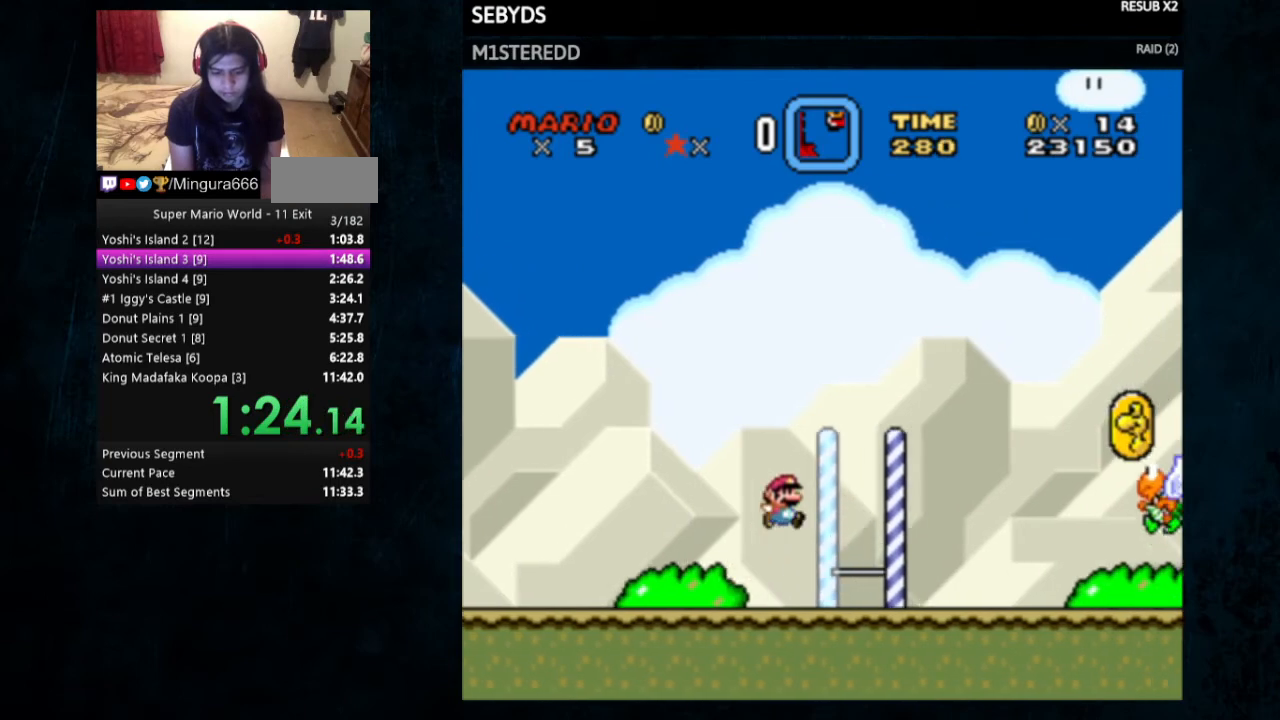
{"buttons": ["Y", "DPAD_RIGHT"], "events": [[500, "B", "up"]]}
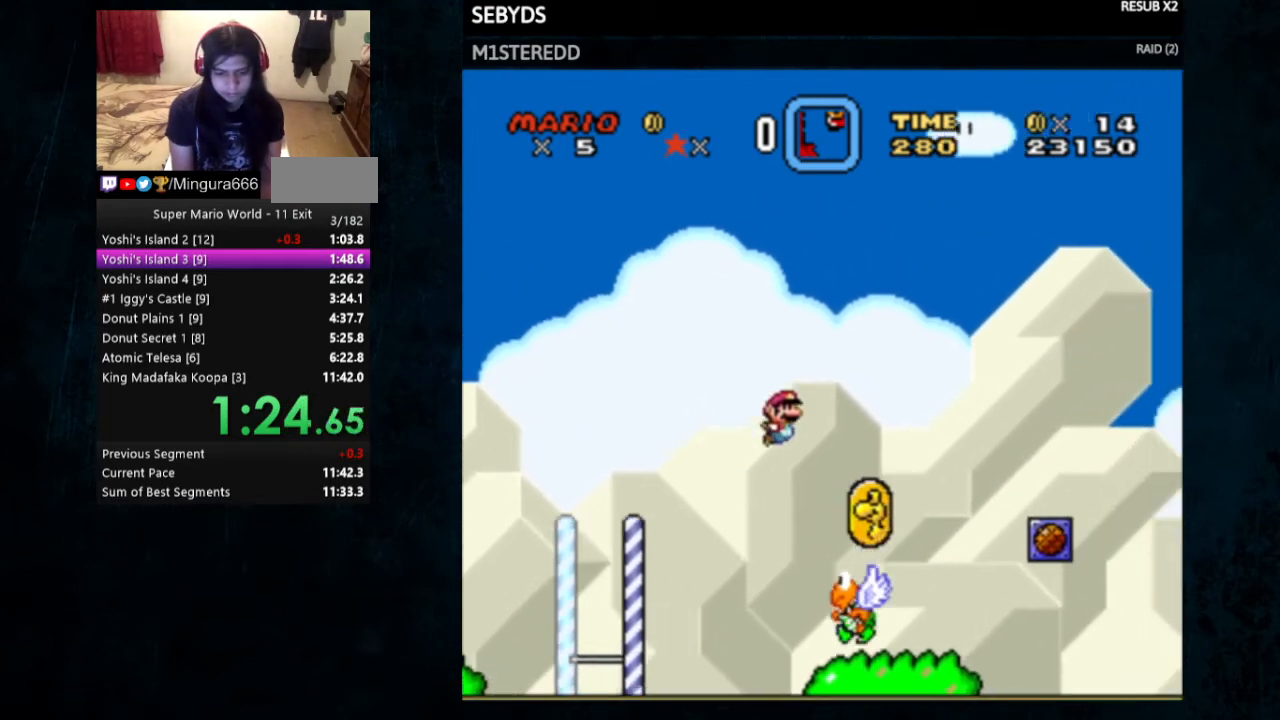
{"buttons": ["Y", "DPAD_RIGHT"], "events": []}
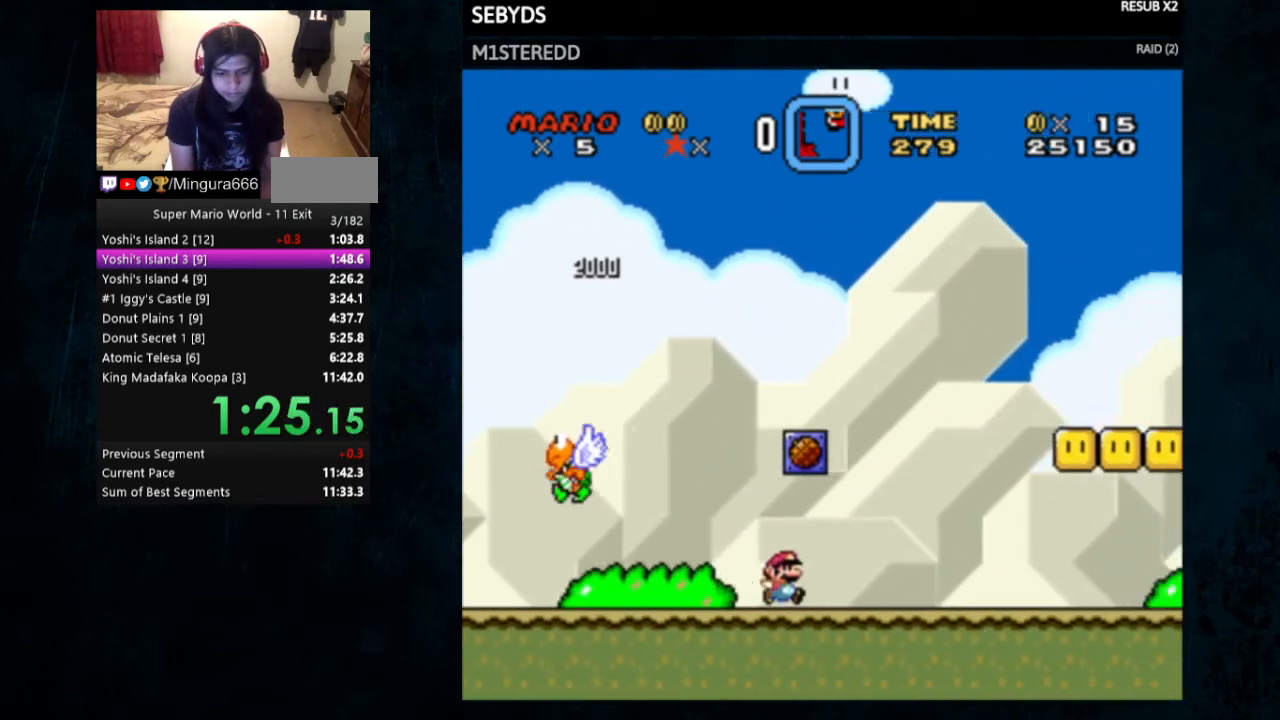
{"buttons": ["Y", "DPAD_RIGHT"], "events": [[133, "B", "down"], [300, "B", "up"]]}
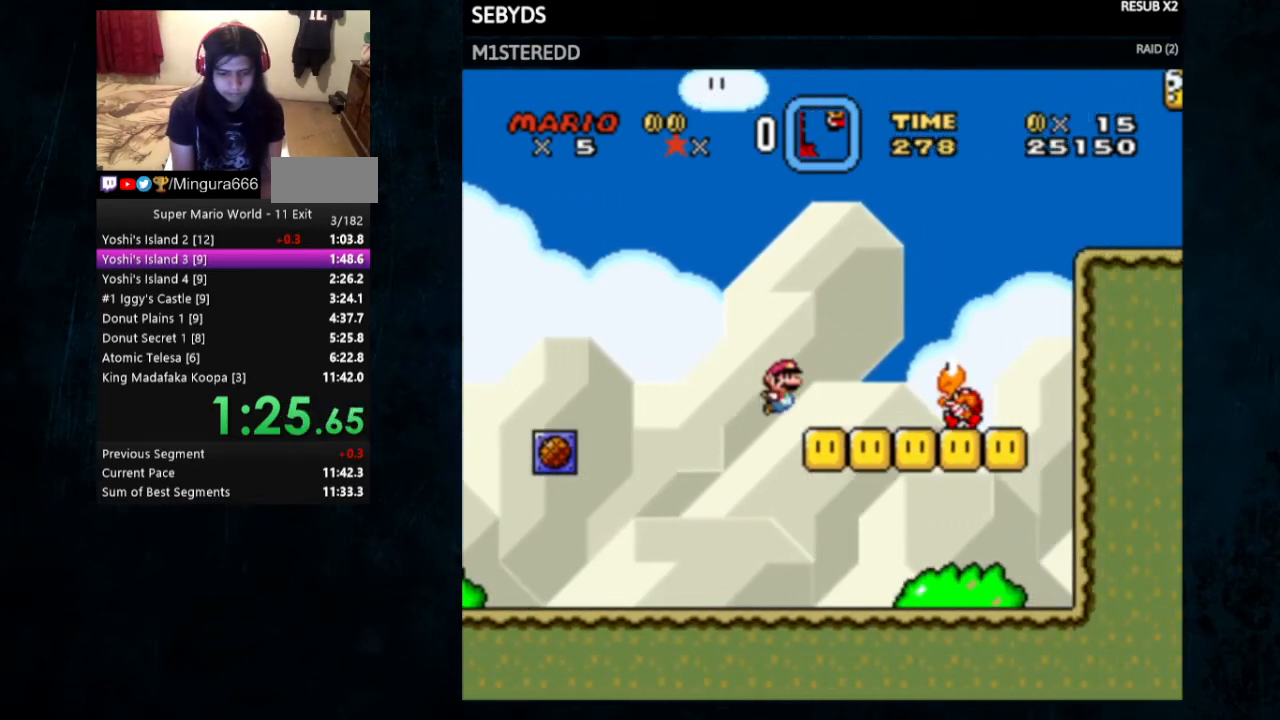
{"buttons": ["Y", "DPAD_RIGHT"], "events": [[133, "B", "down"], [367, "B", "up"]]}
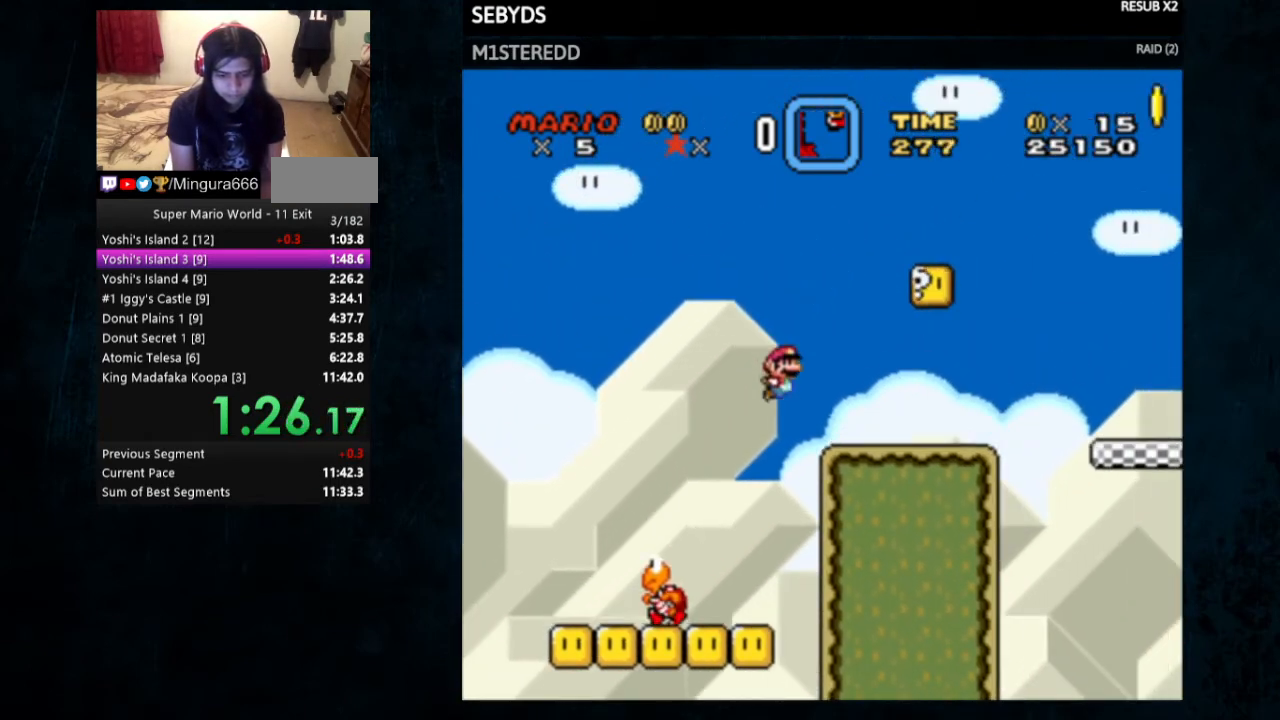
{"buttons": ["Y", "DPAD_RIGHT"], "events": [[267, "B", "down"], [333, "B", "up"]]}